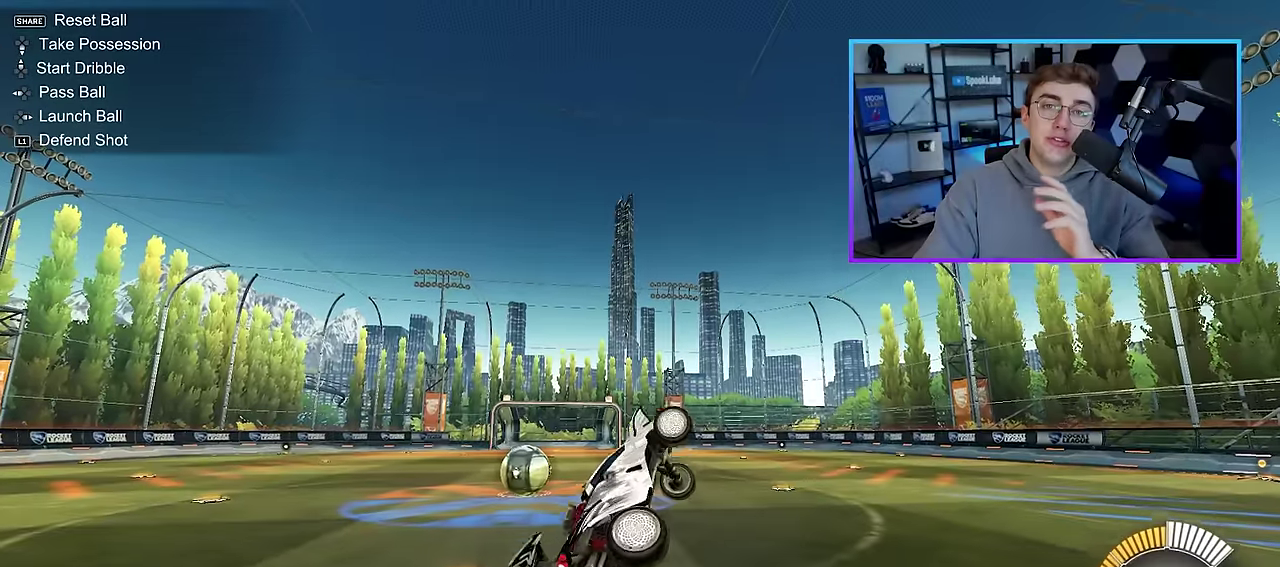
Gameplay with a controller (PlayStation layout); each line is a JSON object with the inputs held at the frame after it. "events" lists button and stick changes between this image and that frame as [ms after this image, input, new state], when the widget could be followed in between. Not read: L3 R3.
{"buttons": ["SQUARE"], "left_stick": "right", "right_stick": "center", "events": []}
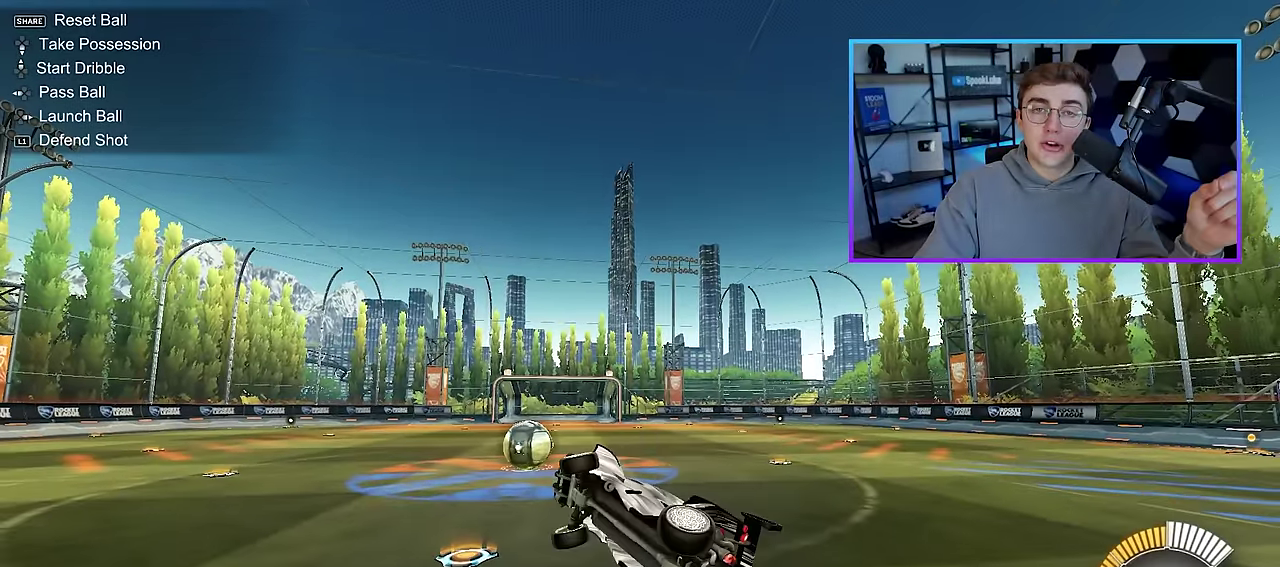
{"buttons": [], "left_stick": "up-left", "right_stick": "center", "events": [[100, "SQUARE", "up"], [117, "left_stick", "center"], [500, "left_stick", "up-left"]]}
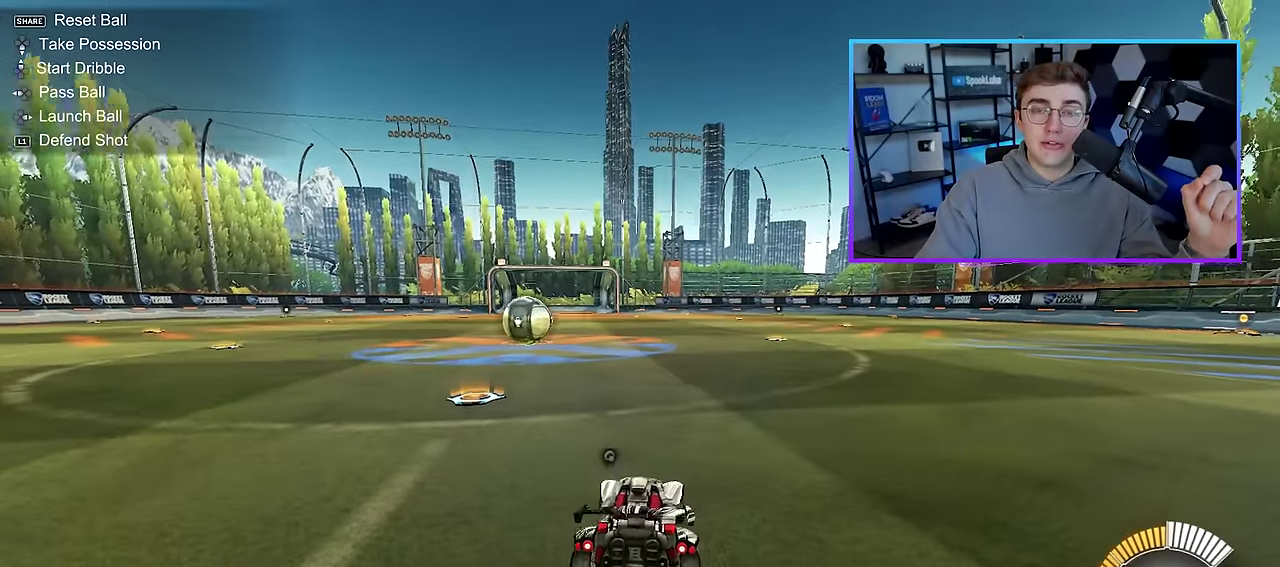
{"buttons": ["SQUARE"], "left_stick": "right", "right_stick": "center"}
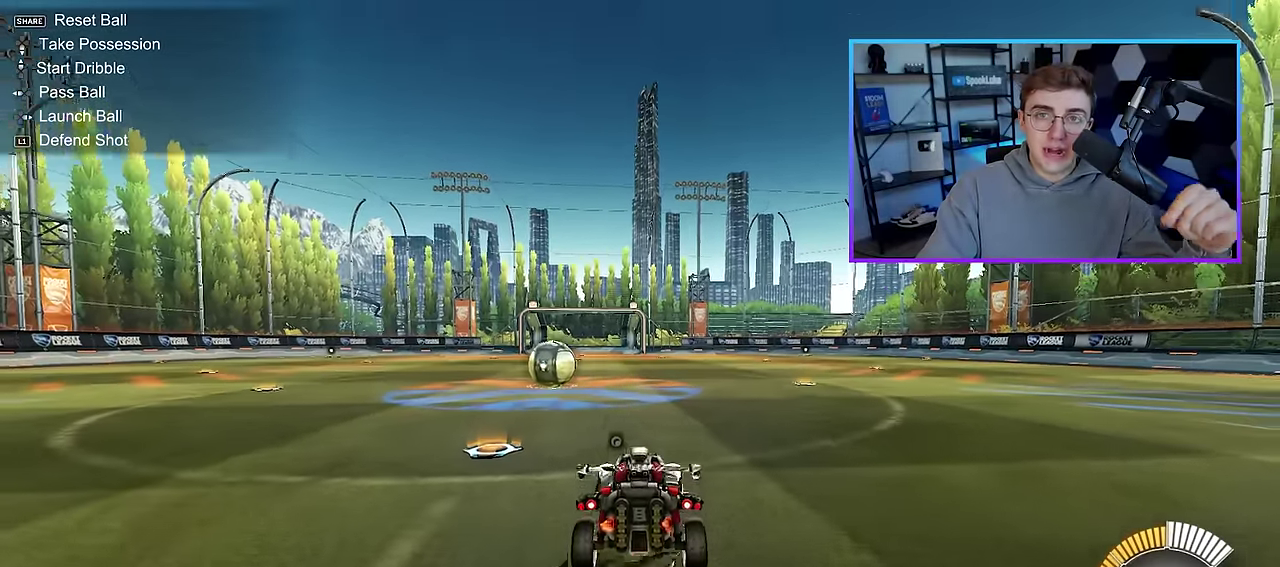
{"buttons": ["SQUARE"], "left_stick": "right", "right_stick": "center"}